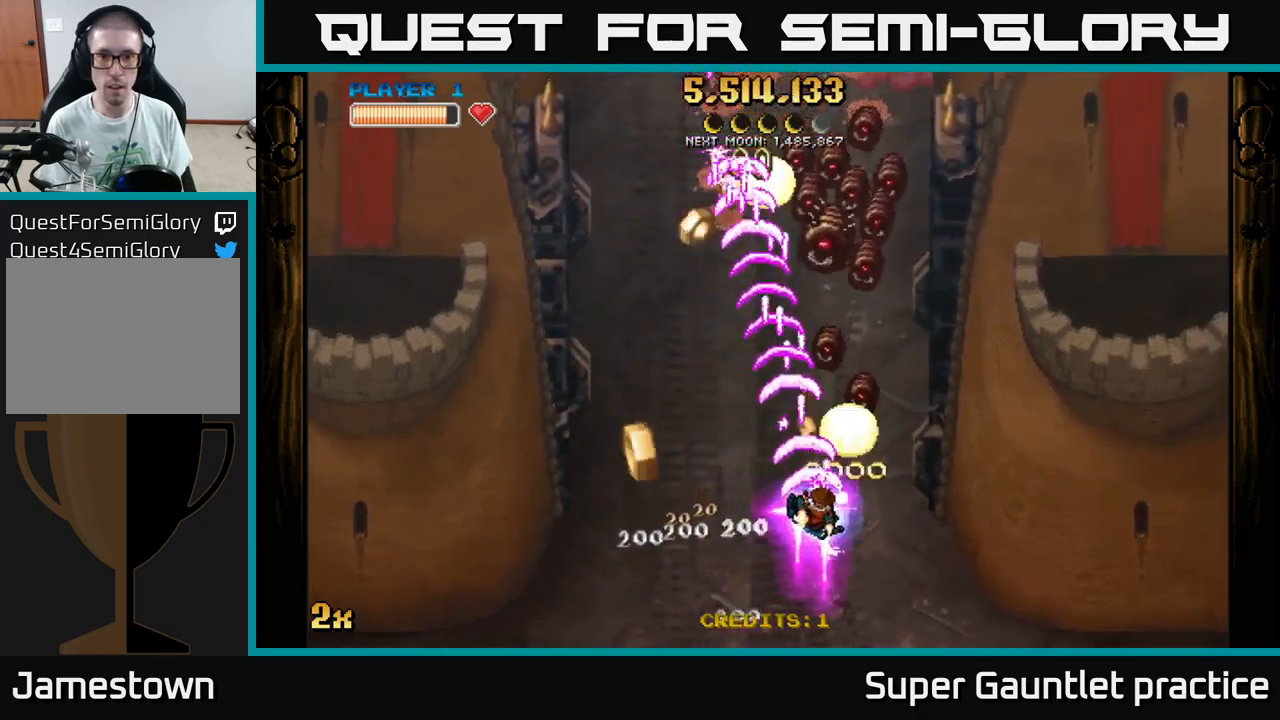
Gameplay with a controller (Xbox layout); each line is a JSON object with the inputs held at the frame after it. "events" lists button and stick changes between this image and that frame as [ms after this image, input, new state], when the widget could be followed in between. Not read: right_stick.
{"buttons": ["A"], "left_stick": "down-left", "events": [[133, "left_stick", "down-left"]]}
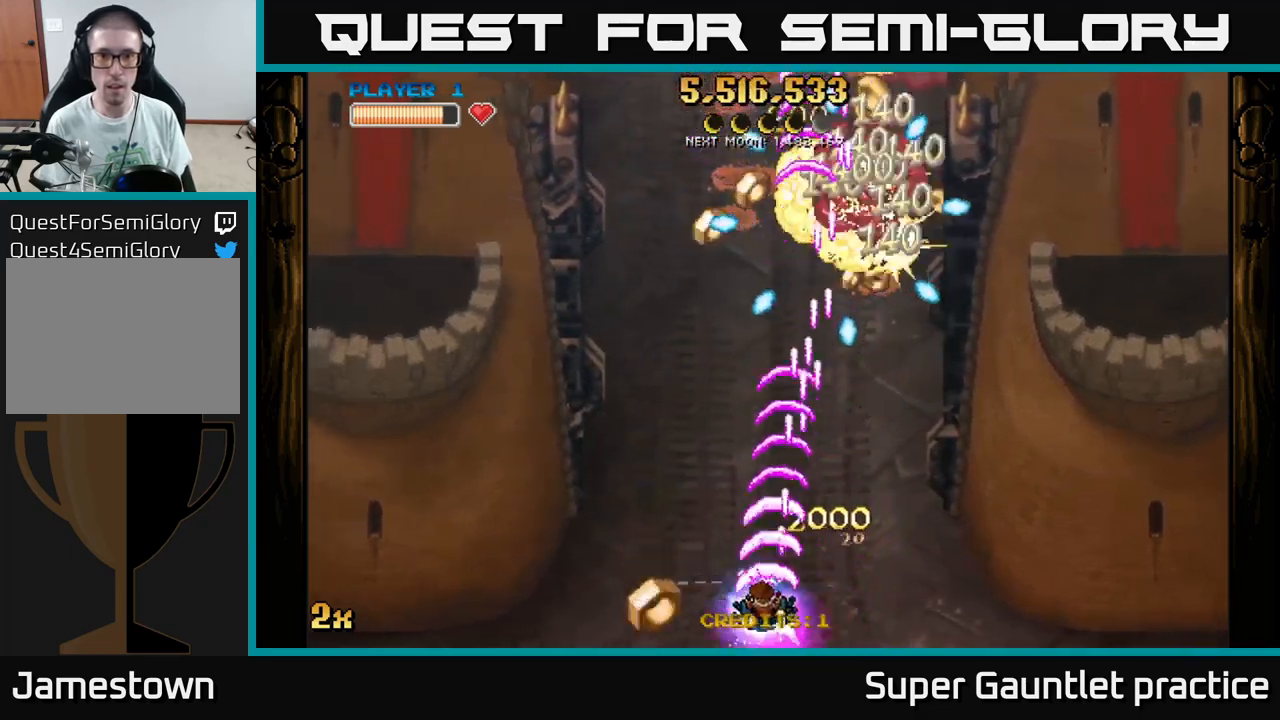
{"buttons": ["A"], "left_stick": "up-right", "events": [[333, "left_stick", "right"], [467, "left_stick", "up-right"]]}
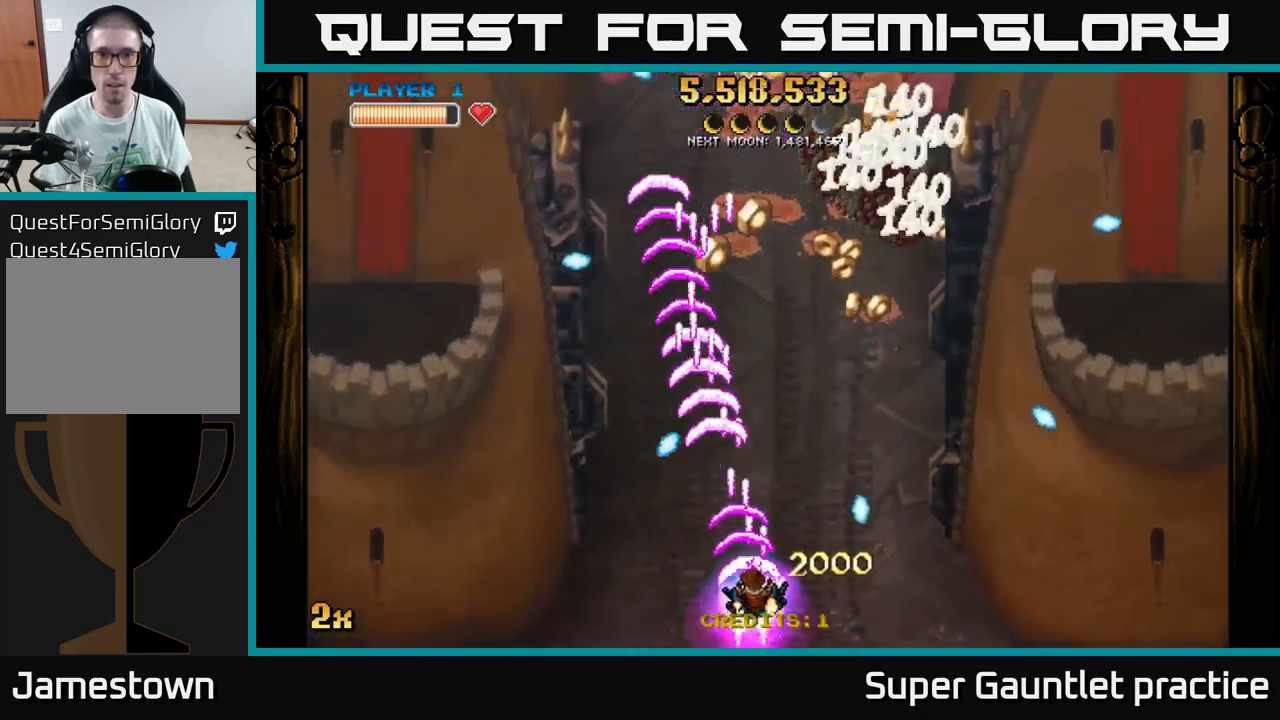
{"buttons": ["A"], "left_stick": "up-right", "events": []}
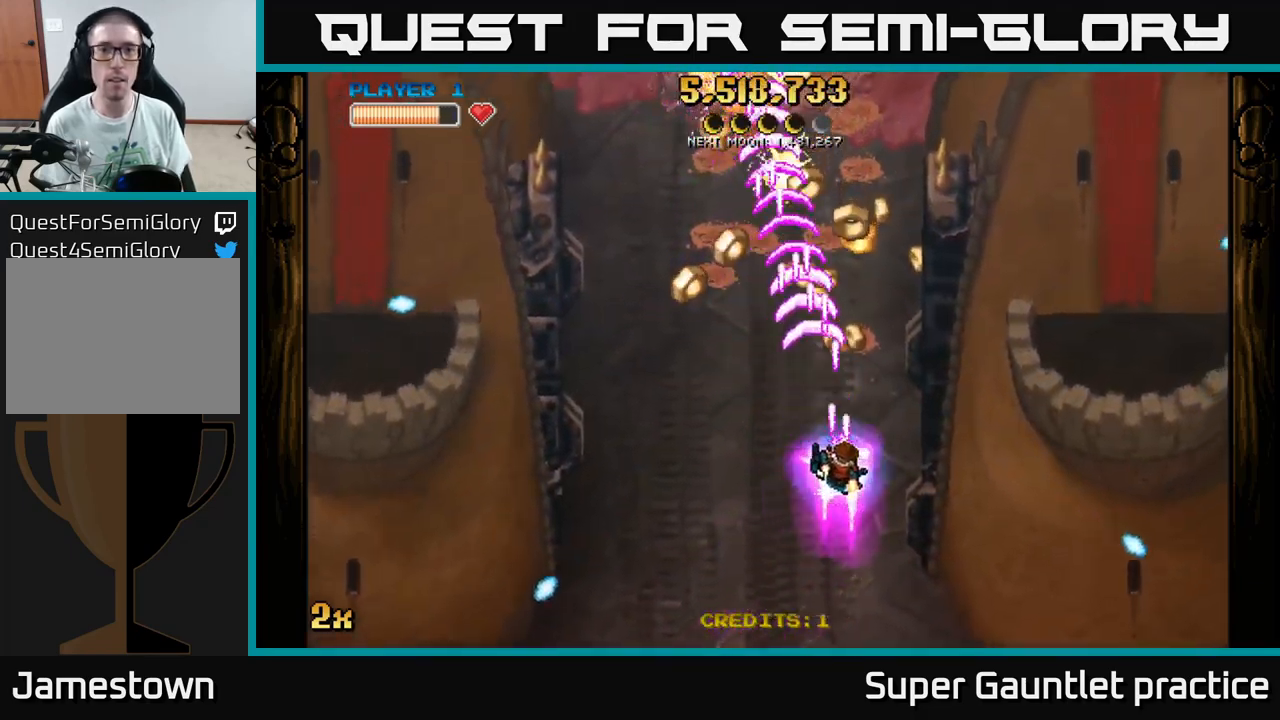
{"buttons": ["A"], "left_stick": "left", "events": [[167, "left_stick", "up"], [383, "left_stick", "up-left"], [500, "left_stick", "left"]]}
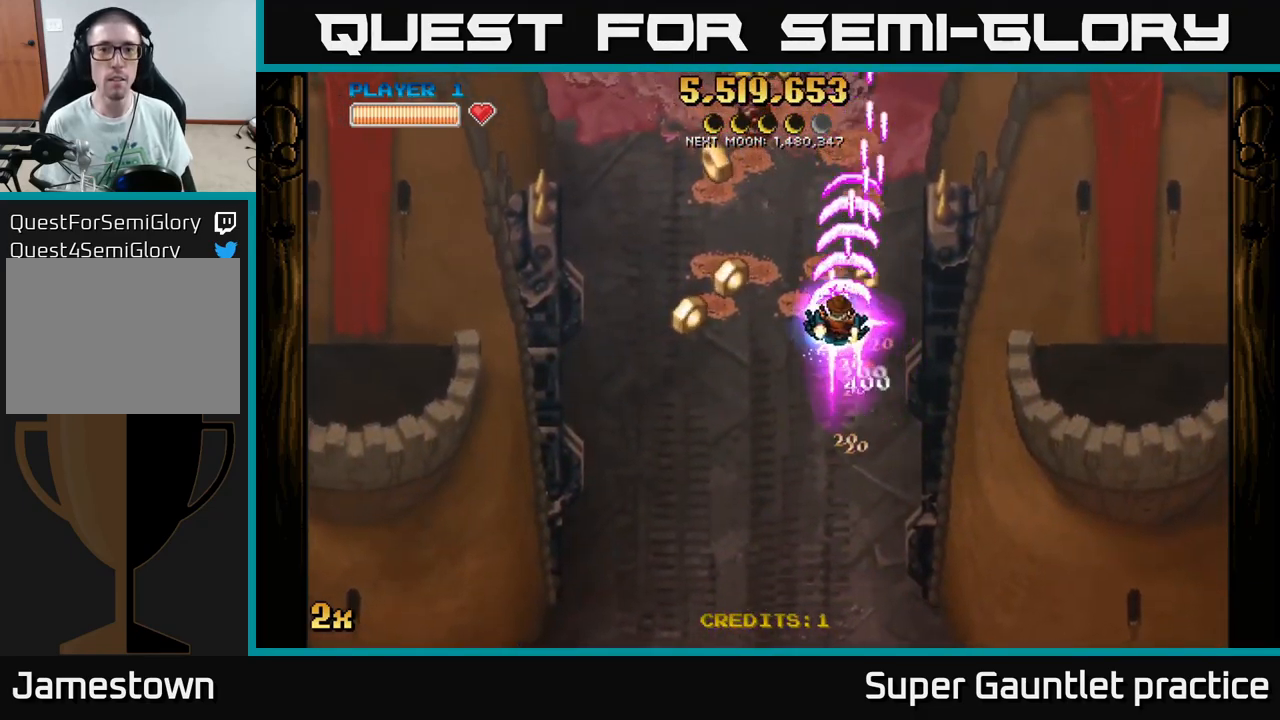
{"buttons": ["A"], "left_stick": "down-right", "events": [[300, "left_stick", "down-left"], [483, "left_stick", "down-right"]]}
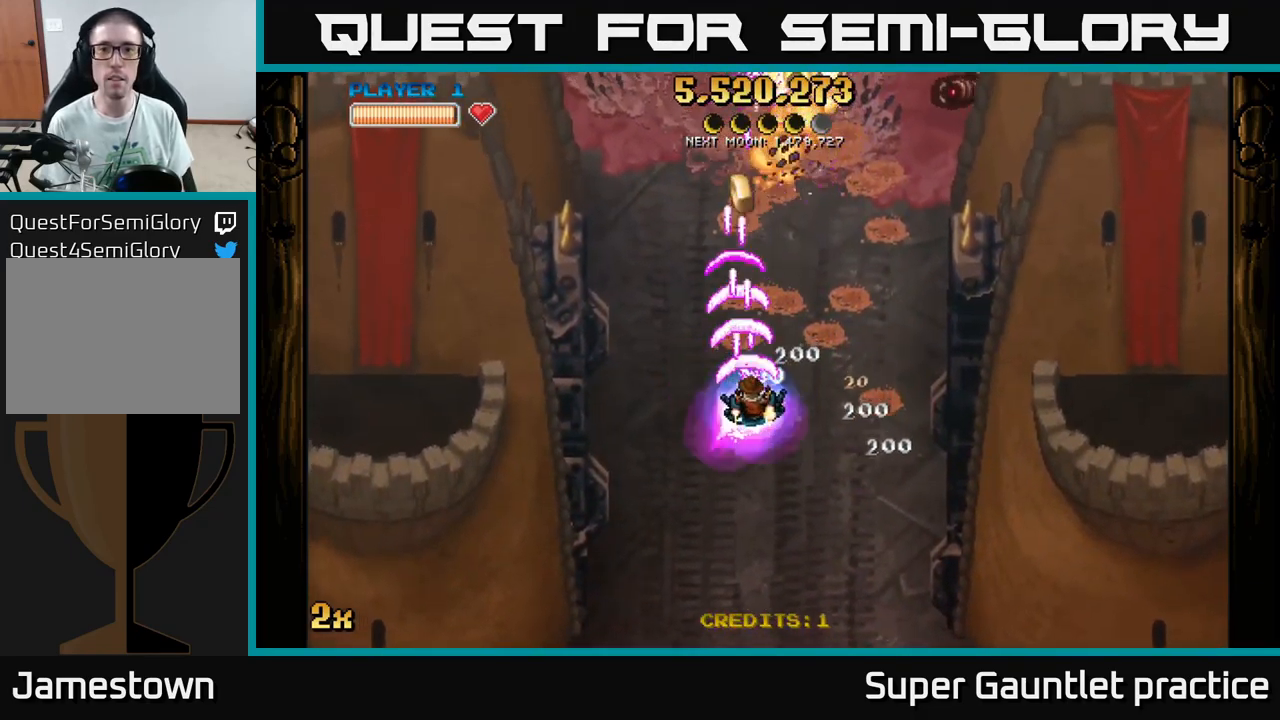
{"buttons": ["A"], "left_stick": "down-right", "events": []}
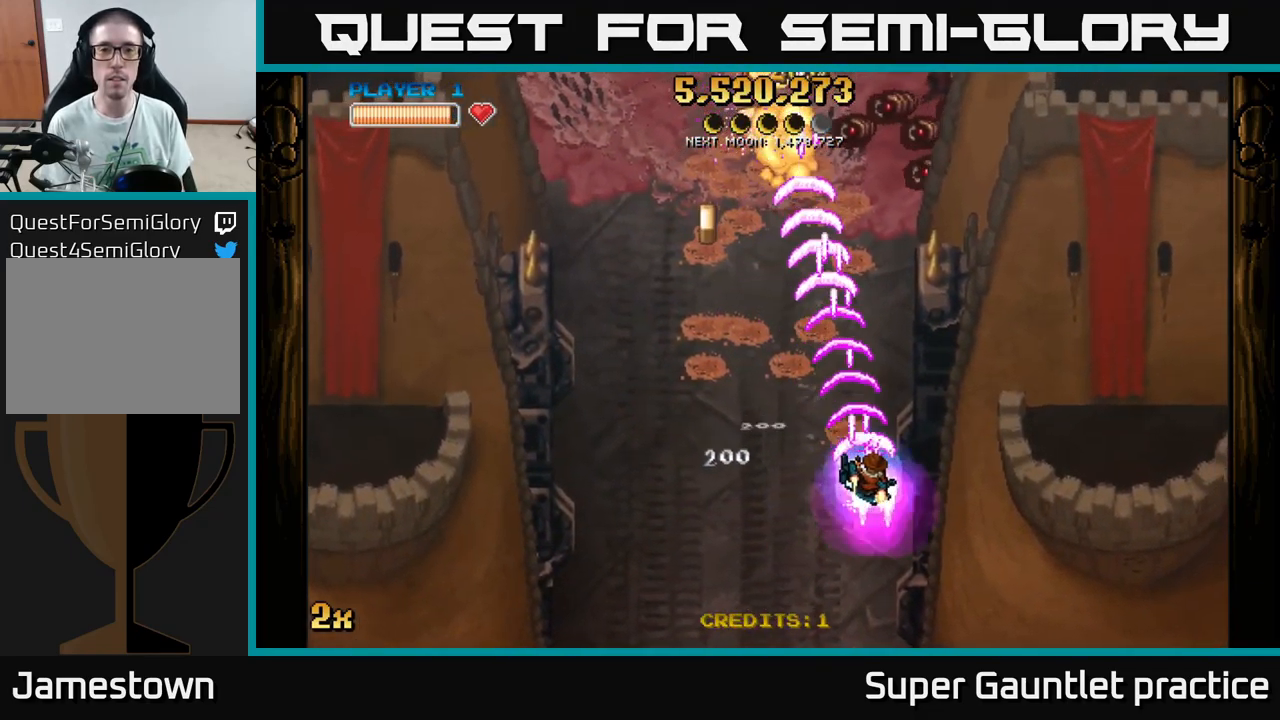
{"buttons": ["A"], "left_stick": "left", "events": [[167, "left_stick", "down-left"], [400, "left_stick", "left"]]}
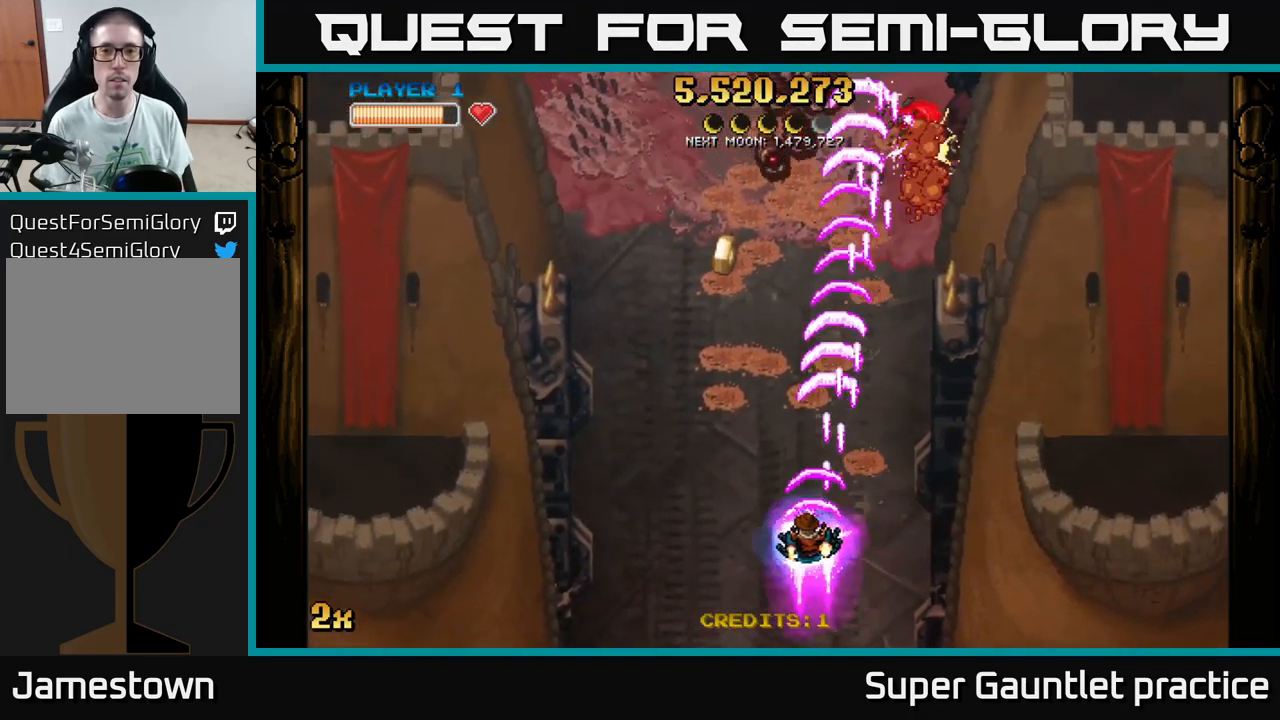
{"buttons": ["A"], "left_stick": "right", "events": [[284, "left_stick", "right"]]}
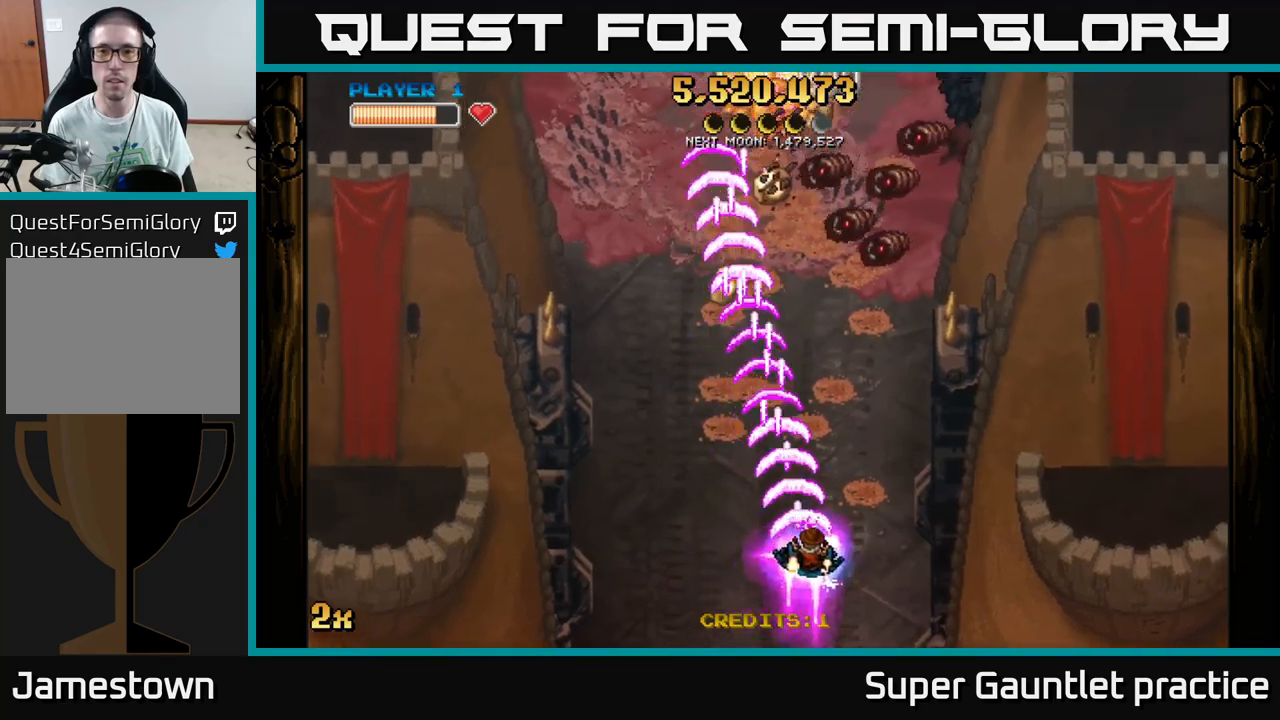
{"buttons": ["A"], "left_stick": "left", "events": [[334, "left_stick", "left"]]}
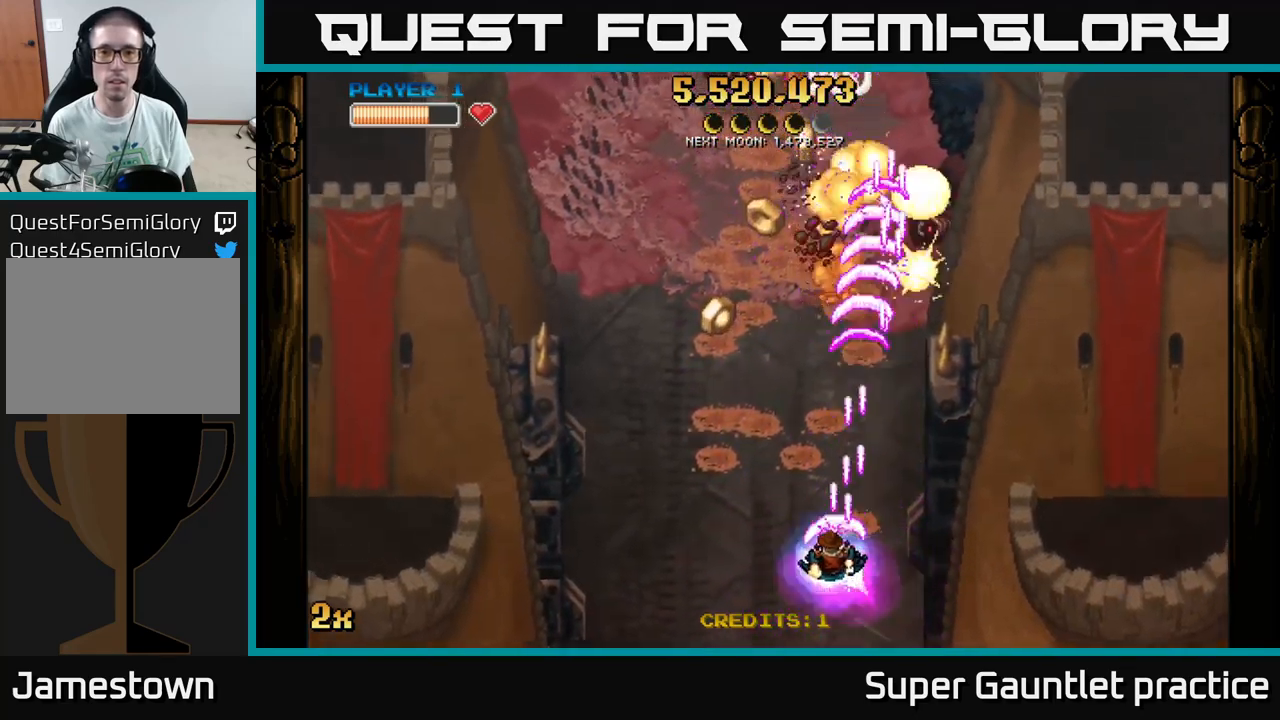
{"buttons": ["A"], "left_stick": "right", "events": [[184, "left_stick", "right"]]}
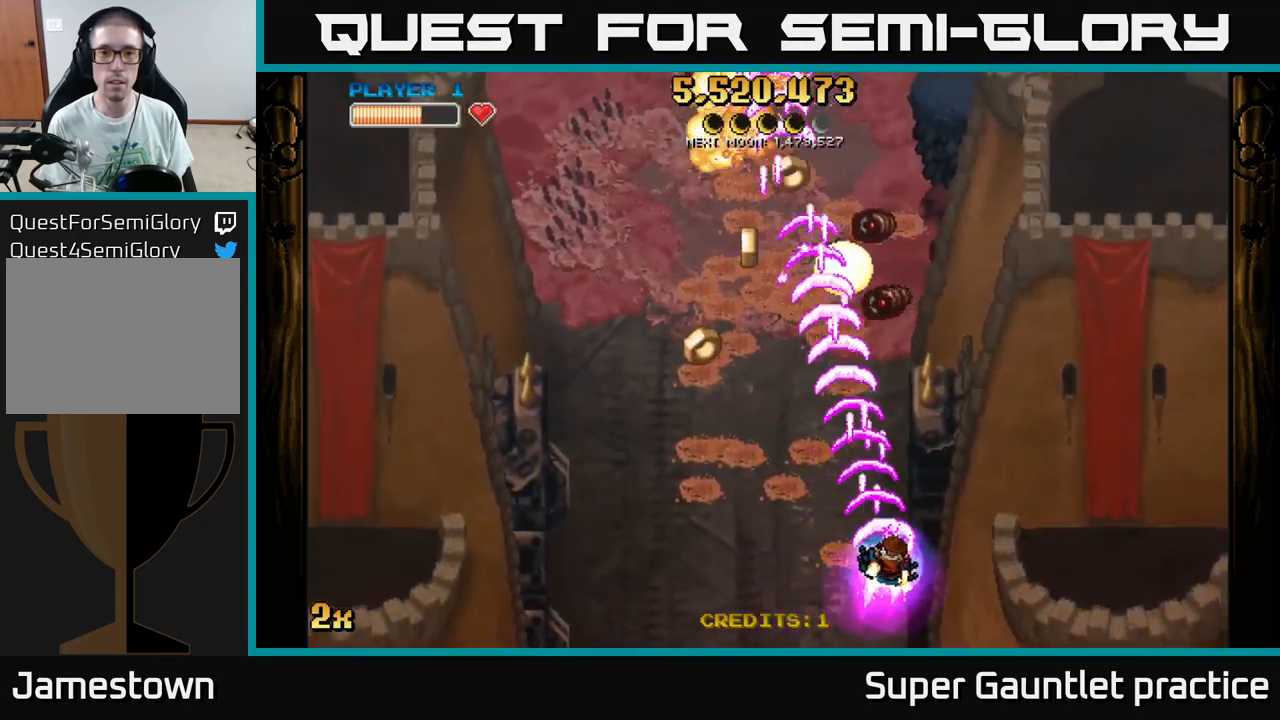
{"buttons": ["A"], "left_stick": "left", "events": [[117, "left_stick", "left"]]}
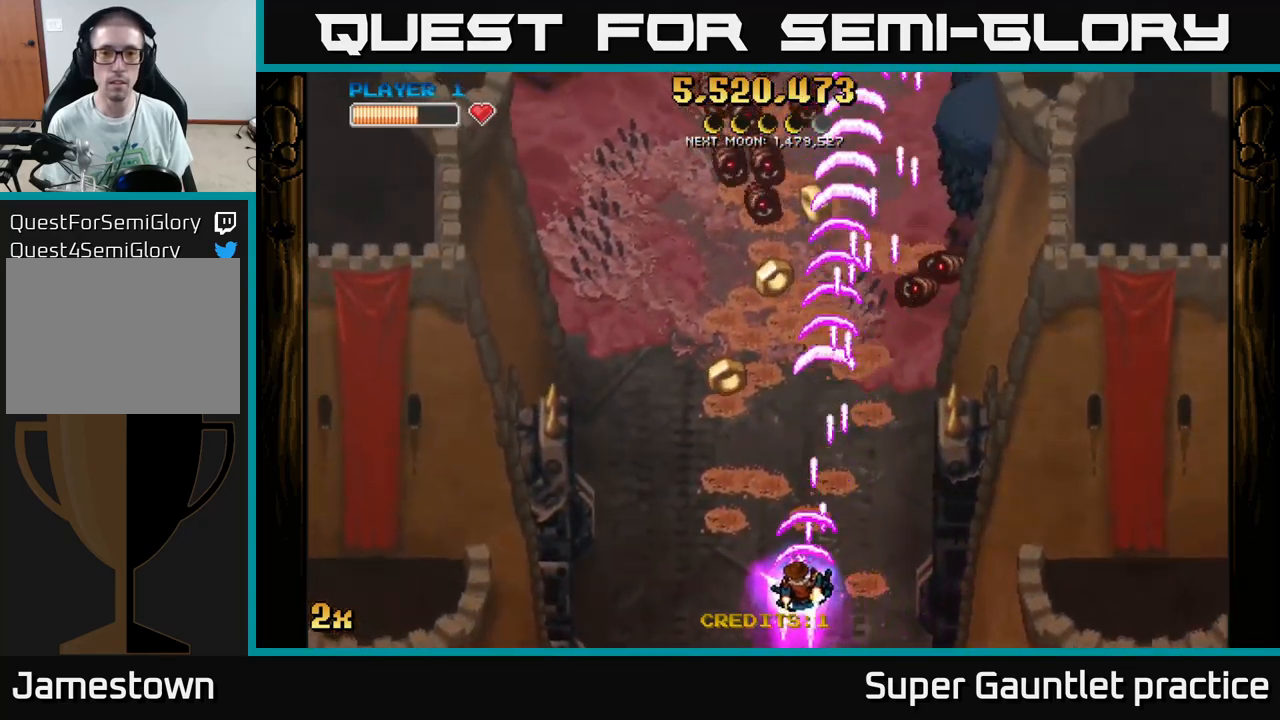
{"buttons": ["A"], "left_stick": "up-right", "events": [[134, "left_stick", "up-left"], [467, "left_stick", "up-right"]]}
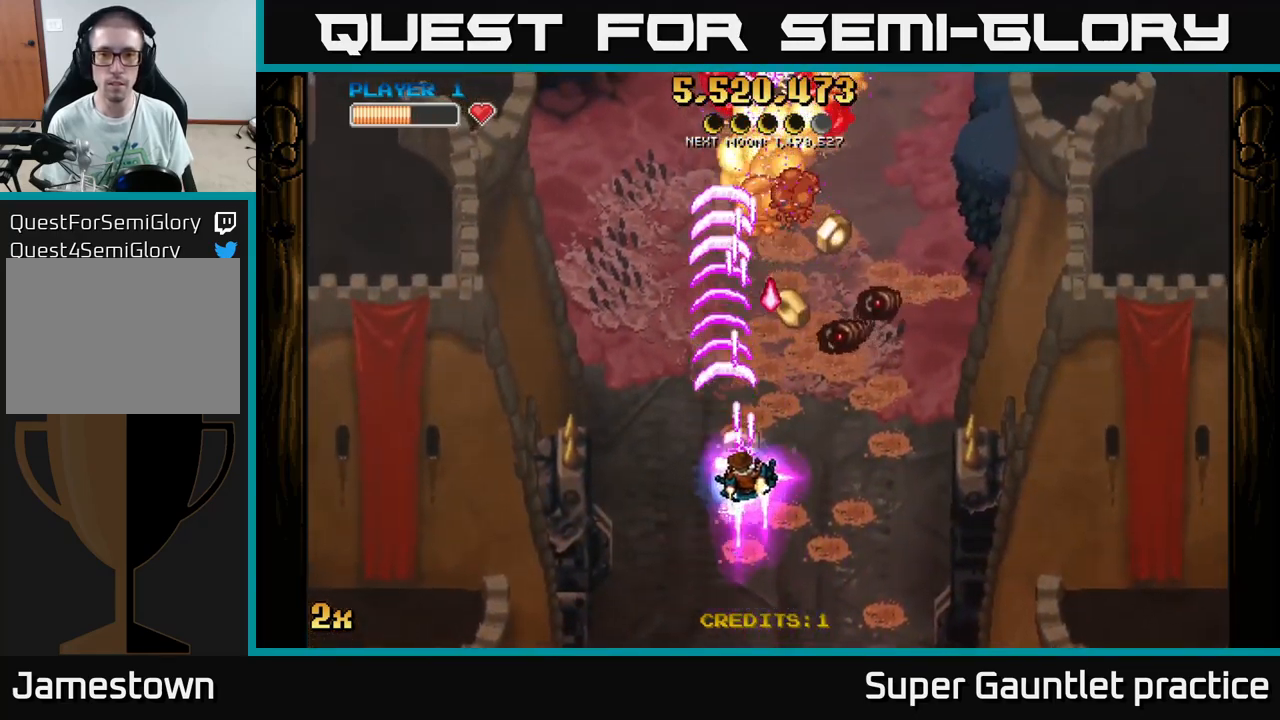
{"buttons": ["A"], "left_stick": "down-right", "events": [[150, "left_stick", "down-right"]]}
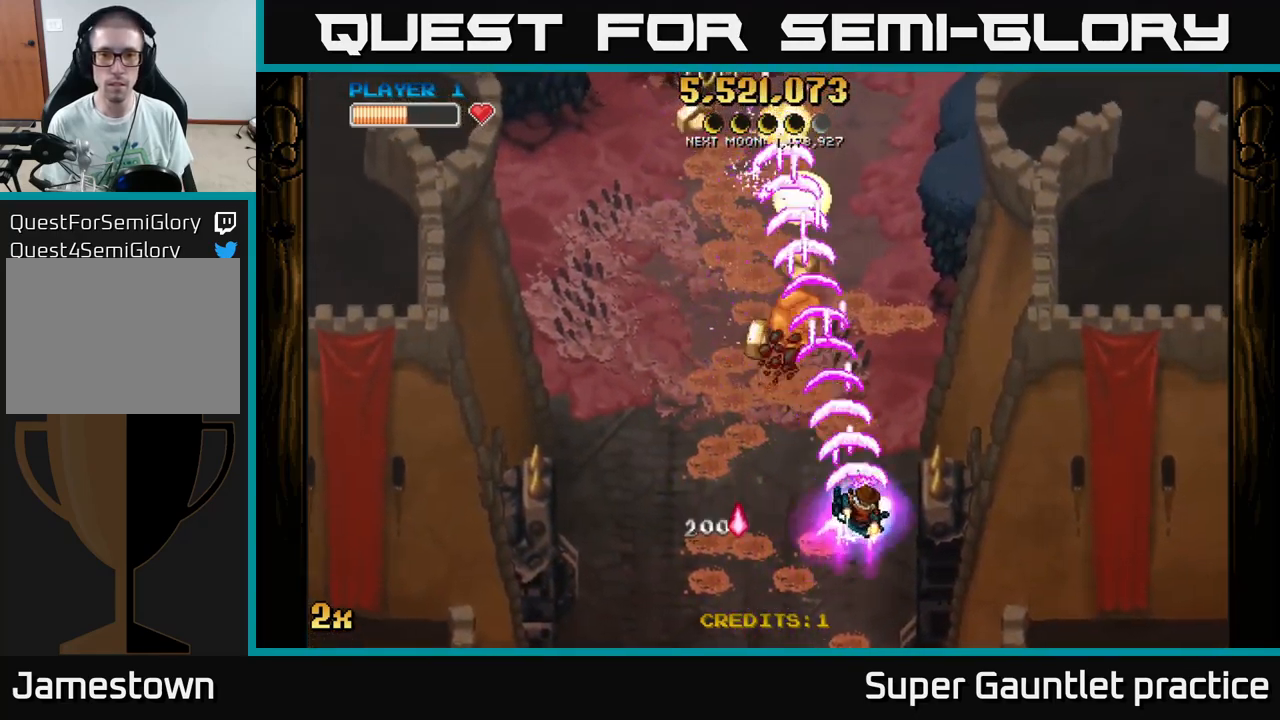
{"buttons": ["A"], "left_stick": "left", "events": [[67, "left_stick", "down-left"], [400, "left_stick", "left"]]}
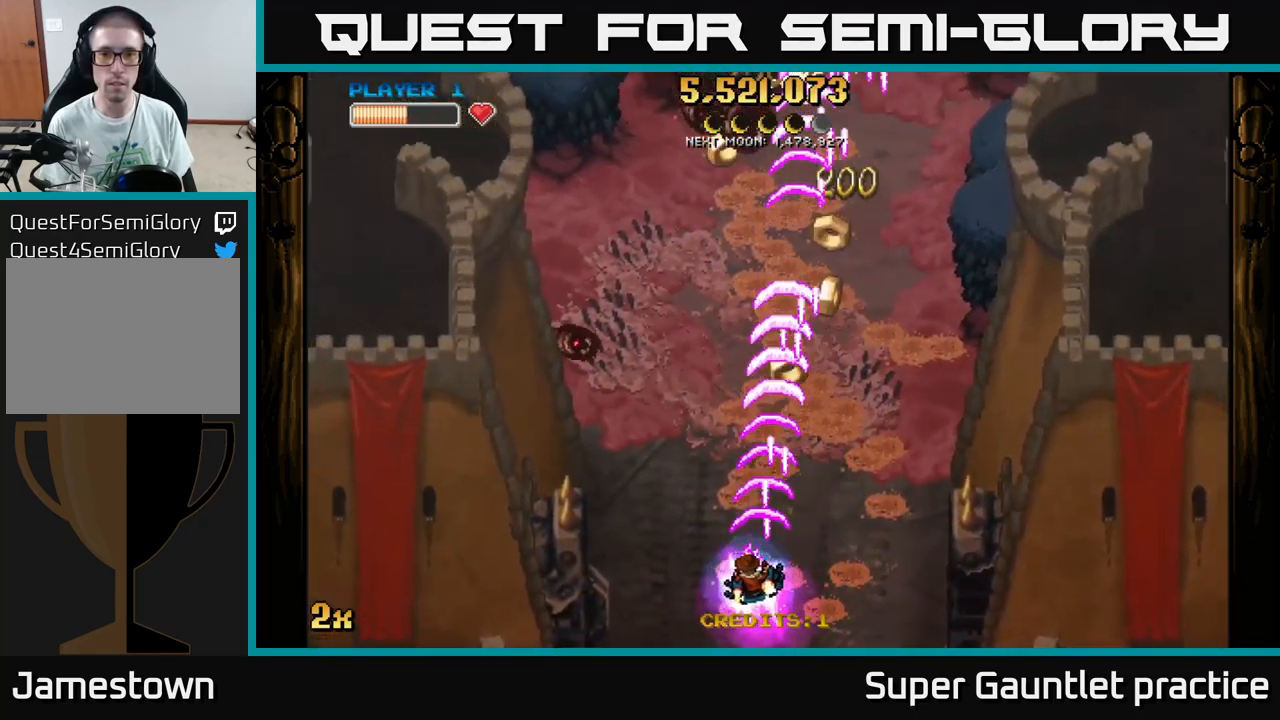
{"buttons": ["A"], "left_stick": "left", "events": [[117, "left_stick", "up-left"], [267, "left_stick", "left"]]}
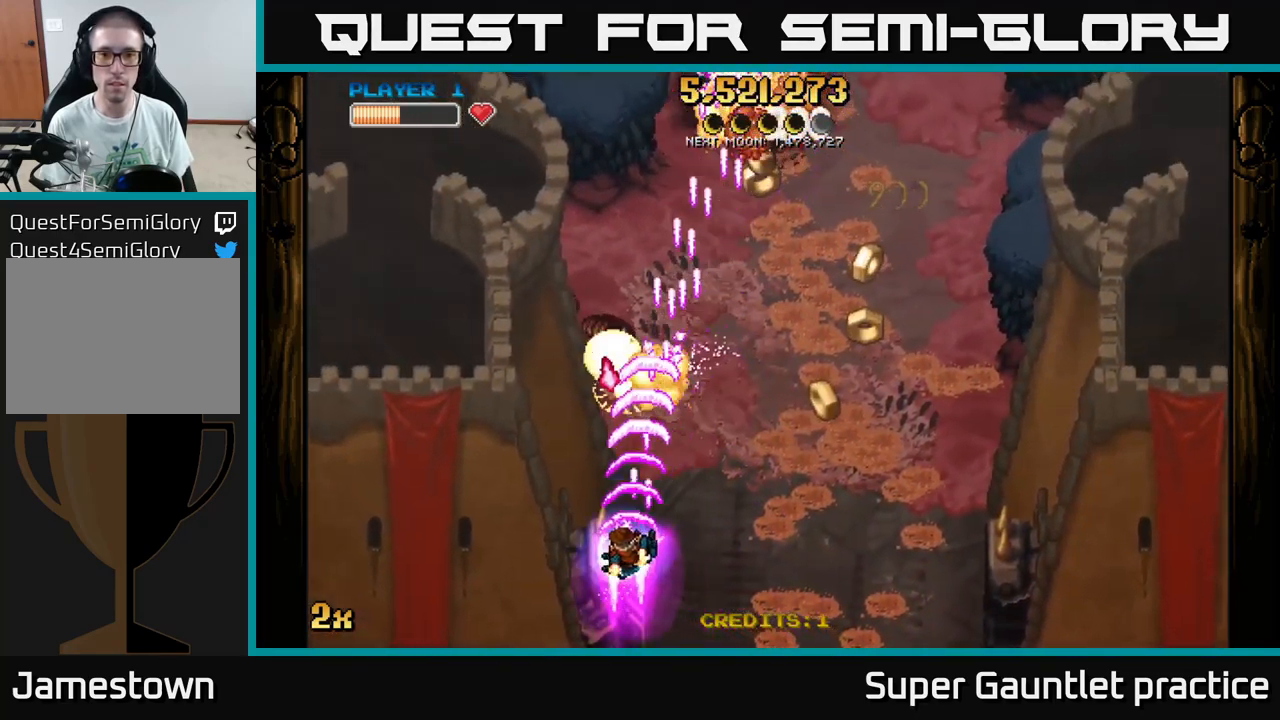
{"buttons": ["A"], "left_stick": "up-right", "events": [[100, "left_stick", "right"], [384, "left_stick", "up-right"]]}
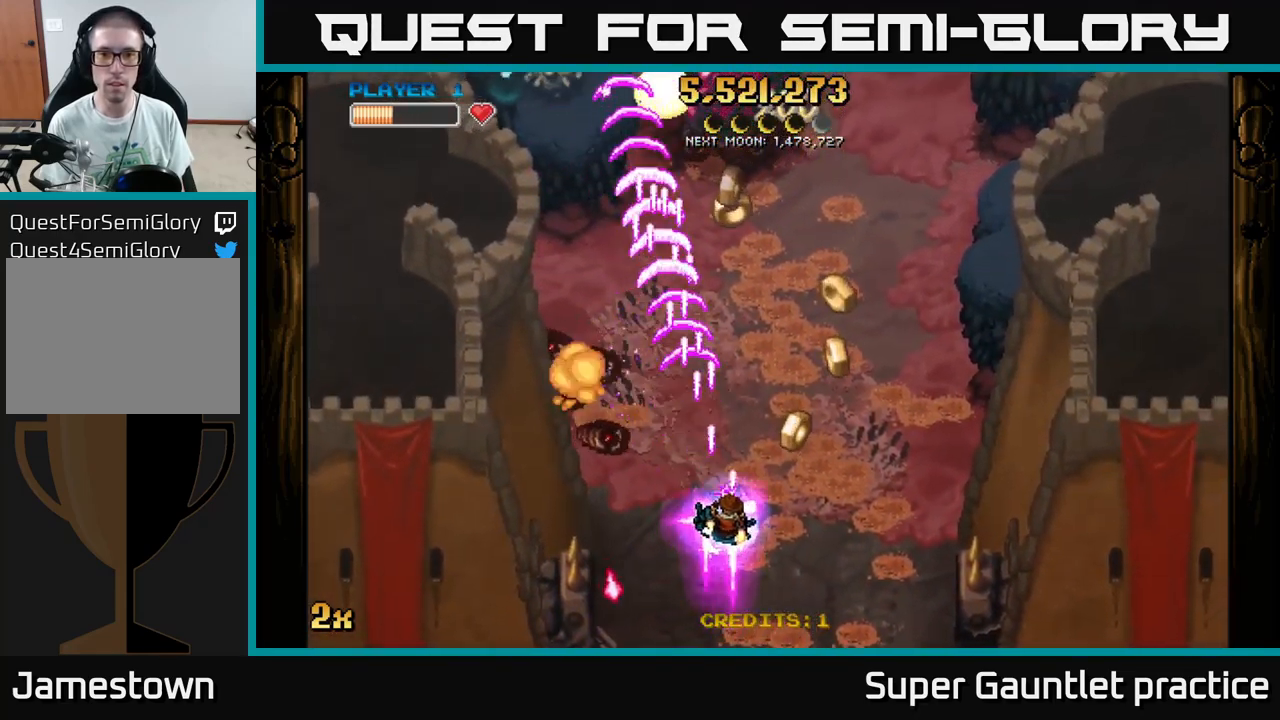
{"buttons": ["A"], "left_stick": "down", "events": [[500, "left_stick", "down"]]}
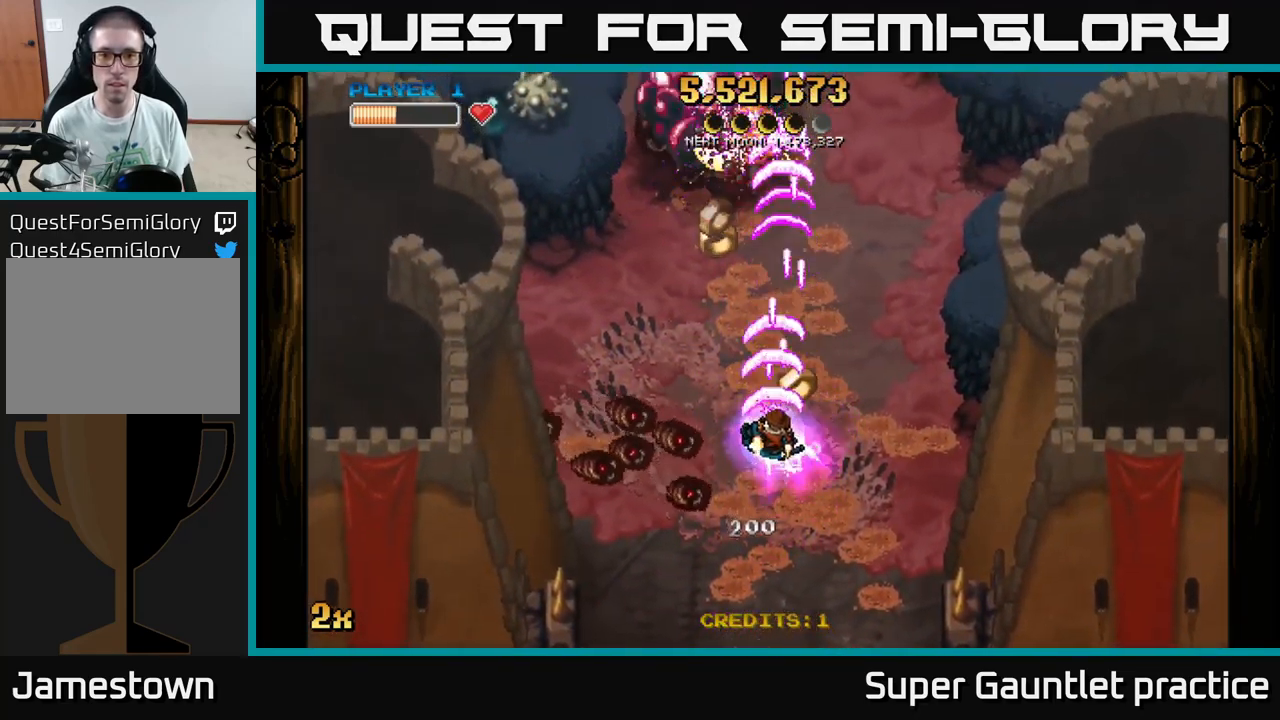
{"buttons": ["A"], "left_stick": "down-left", "events": [[416, "left_stick", "down-left"]]}
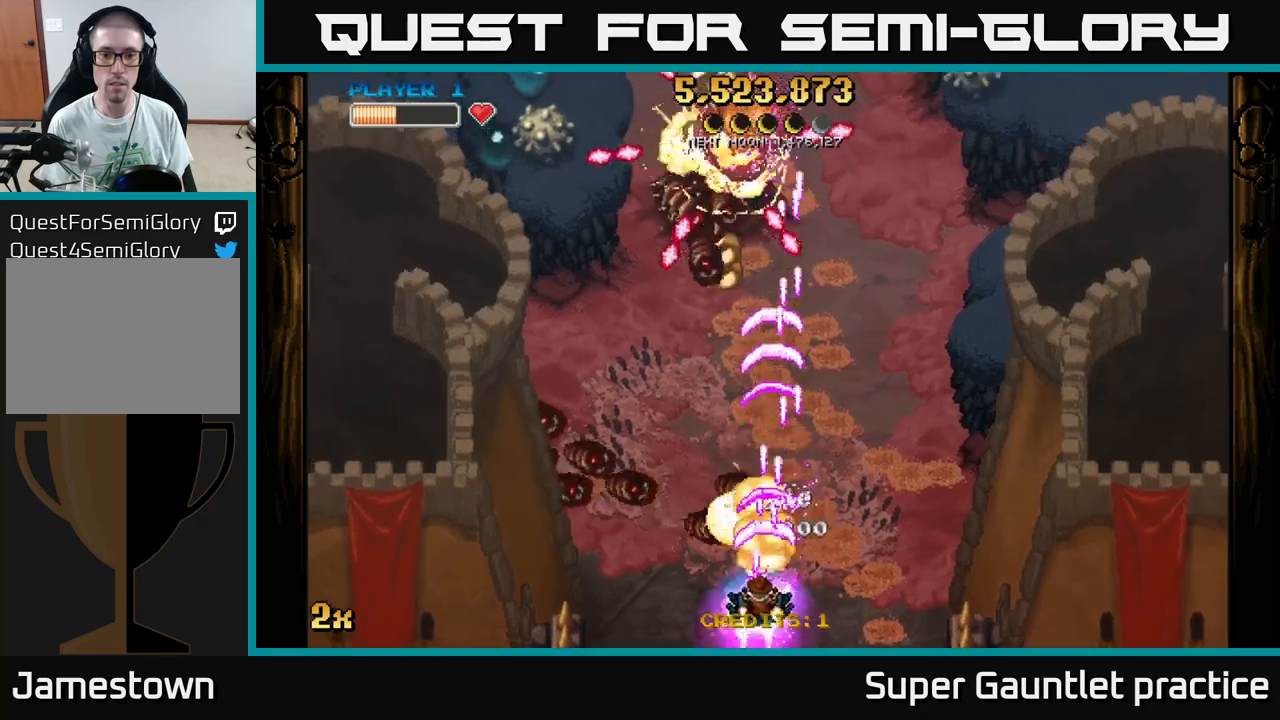
{"buttons": ["A"], "left_stick": "left", "events": [[284, "left_stick", "up"], [384, "left_stick", "right"], [500, "left_stick", "left"]]}
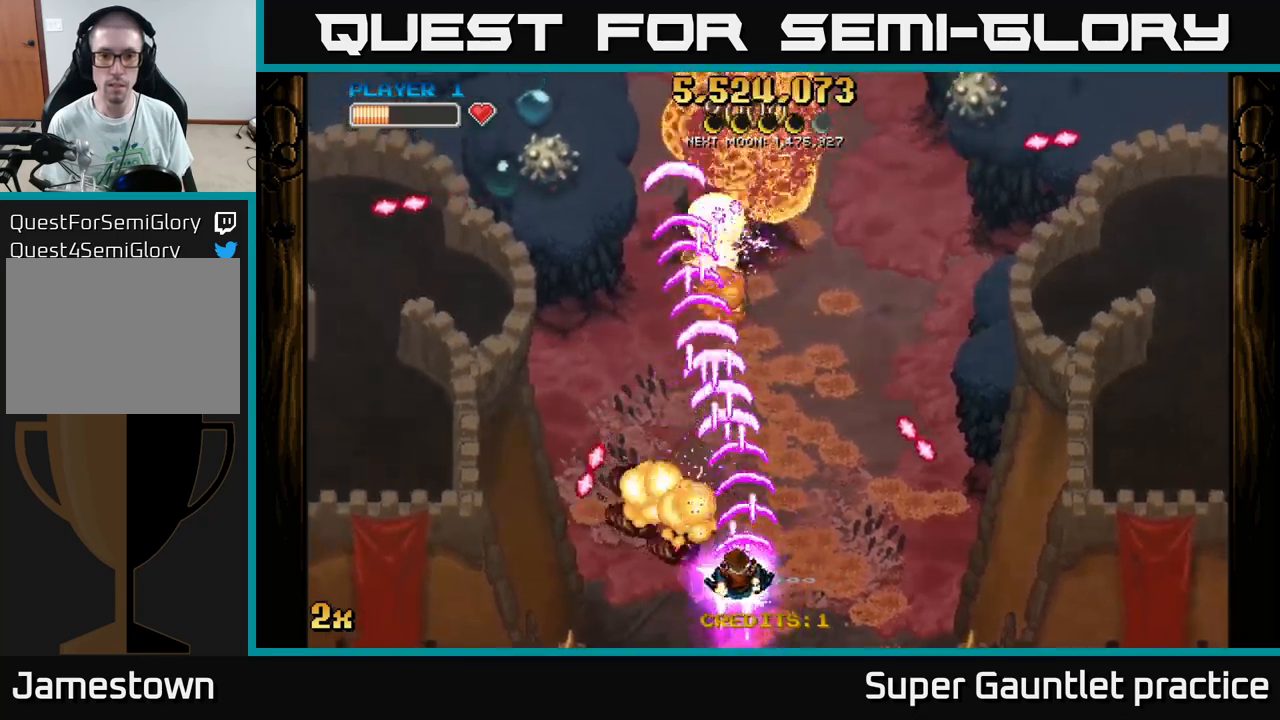
{"buttons": ["A"], "left_stick": "up-right", "events": [[84, "left_stick", "down-left"], [300, "left_stick", "up"], [417, "left_stick", "up-right"]]}
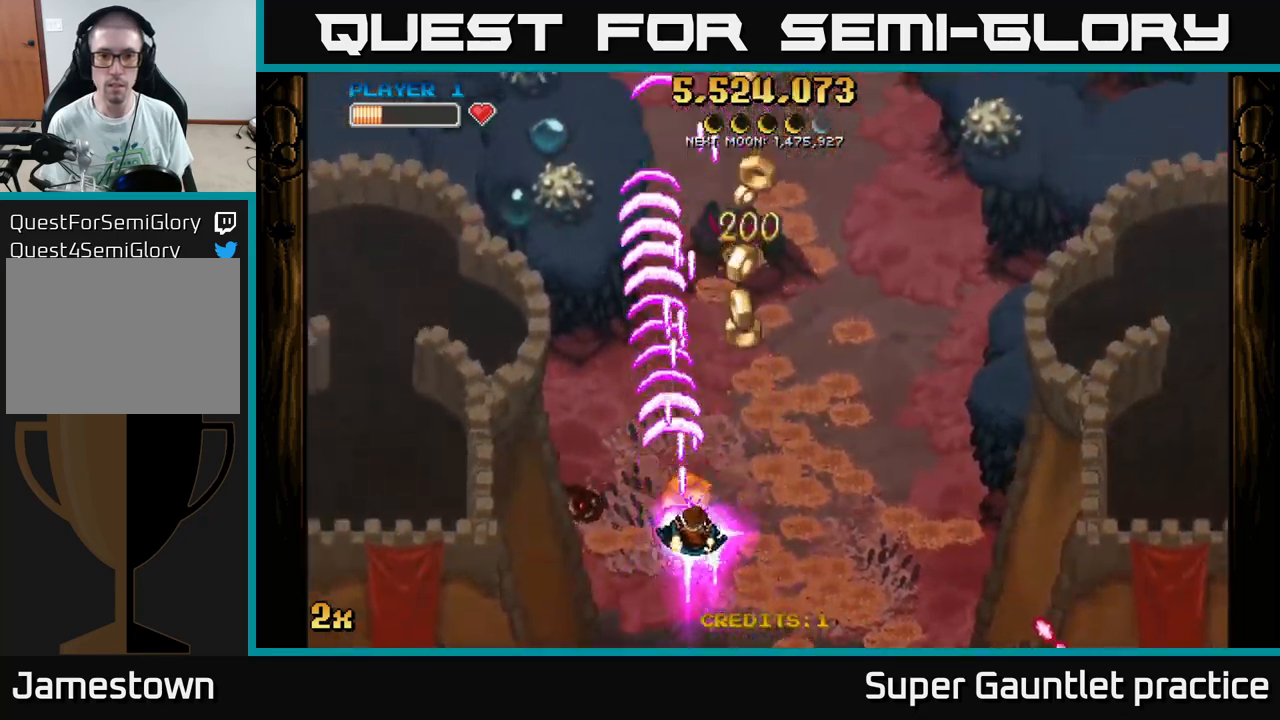
{"buttons": ["A"], "left_stick": "down-left", "events": [[167, "left_stick", "up-left"], [234, "left_stick", "down-left"]]}
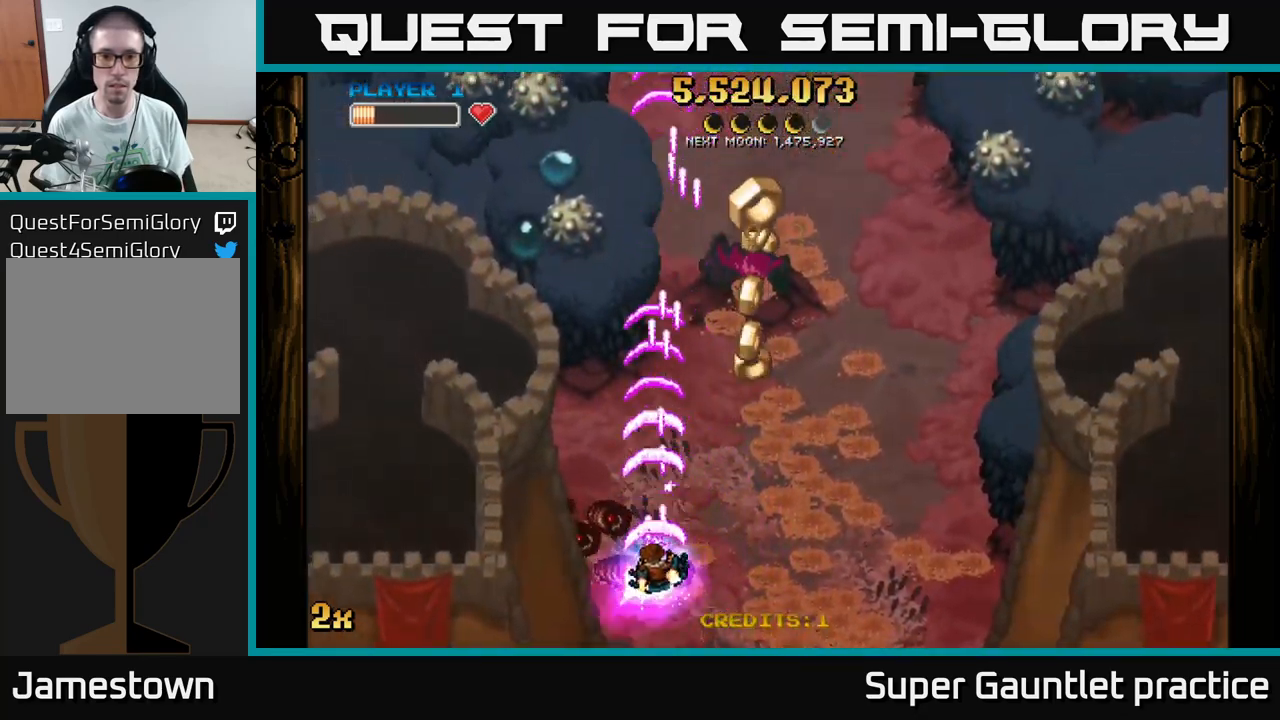
{"buttons": ["A"], "left_stick": "right", "events": [[184, "left_stick", "left"], [350, "left_stick", "right"]]}
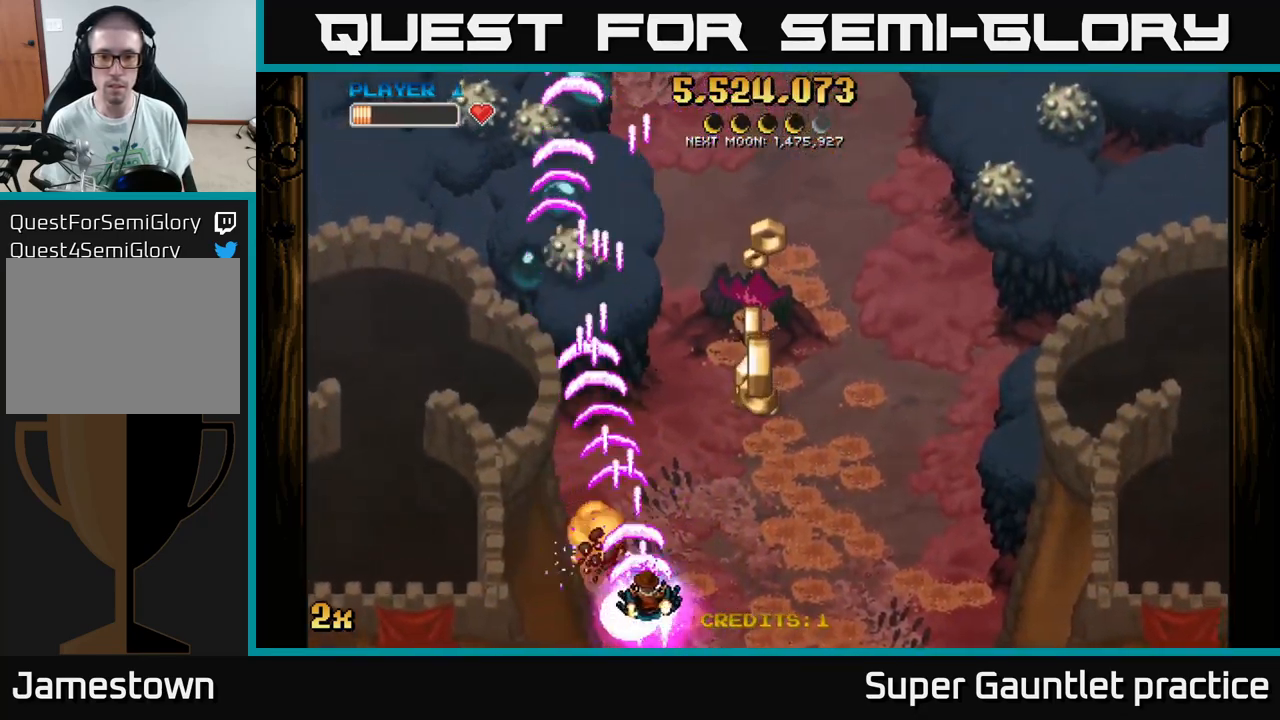
{"buttons": ["A"], "left_stick": "up", "events": [[50, "left_stick", "up-right"], [384, "left_stick", "up"]]}
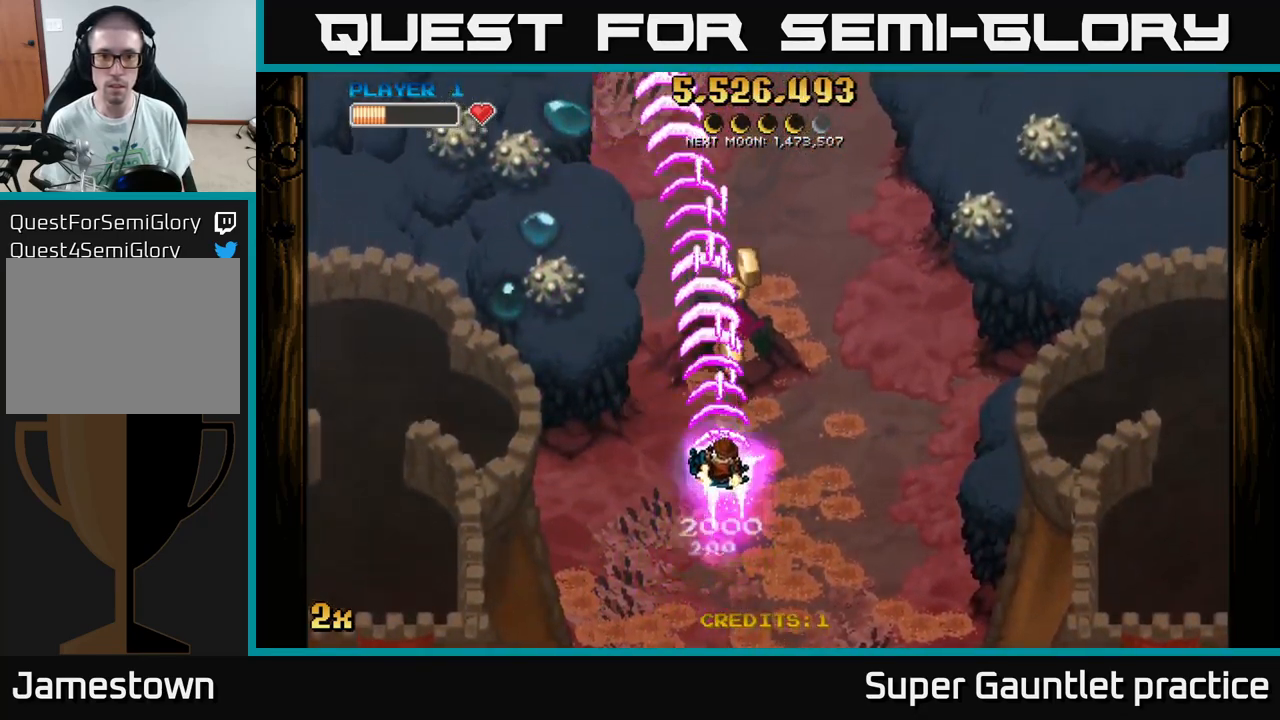
{"buttons": ["A"], "left_stick": "down-left", "events": [[384, "left_stick", "left"], [450, "left_stick", "down-left"]]}
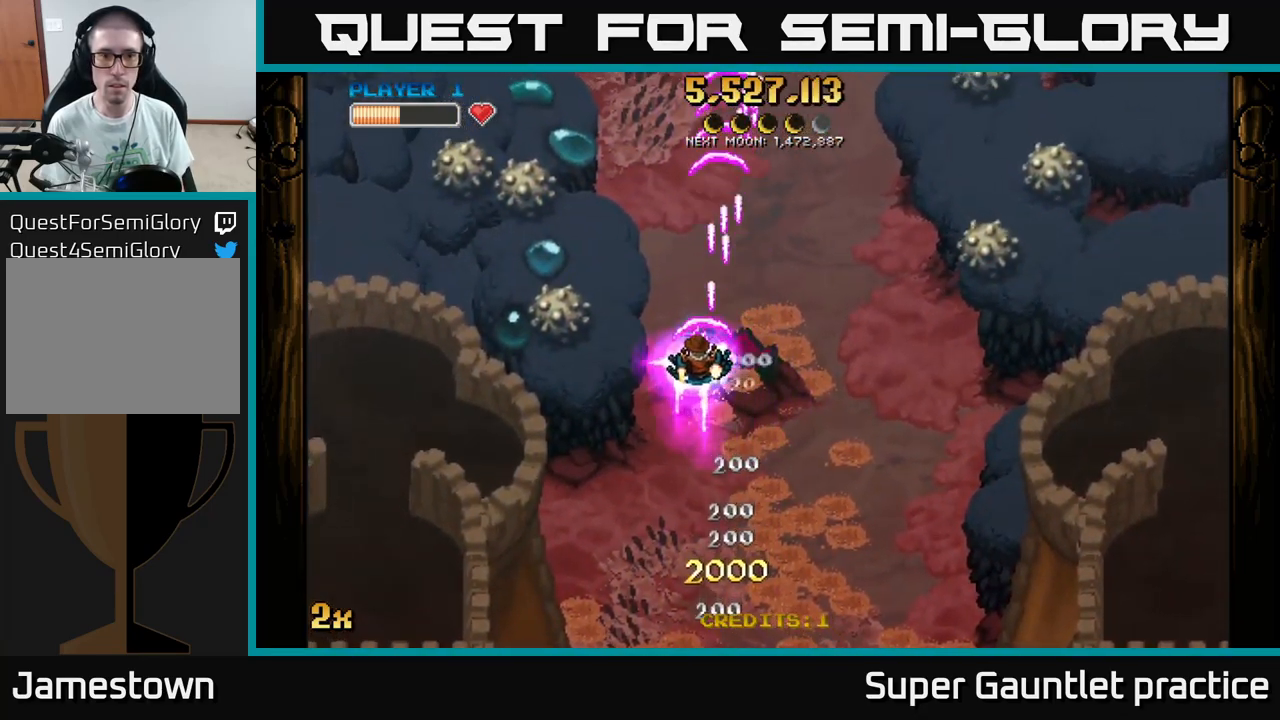
{"buttons": ["A"], "left_stick": "down", "events": [[267, "left_stick", "left"], [500, "left_stick", "down"]]}
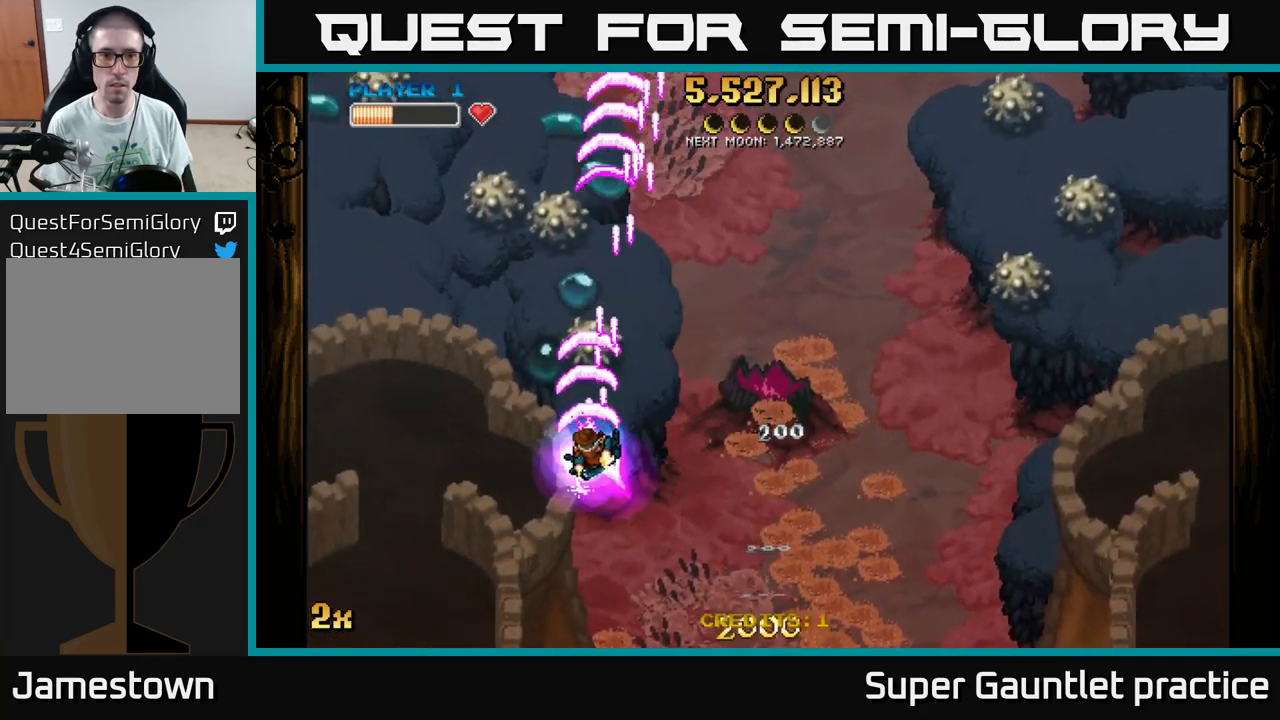
{"buttons": ["A"], "left_stick": "up-right", "events": [[167, "left_stick", "center"], [350, "left_stick", "up"], [484, "left_stick", "up-right"]]}
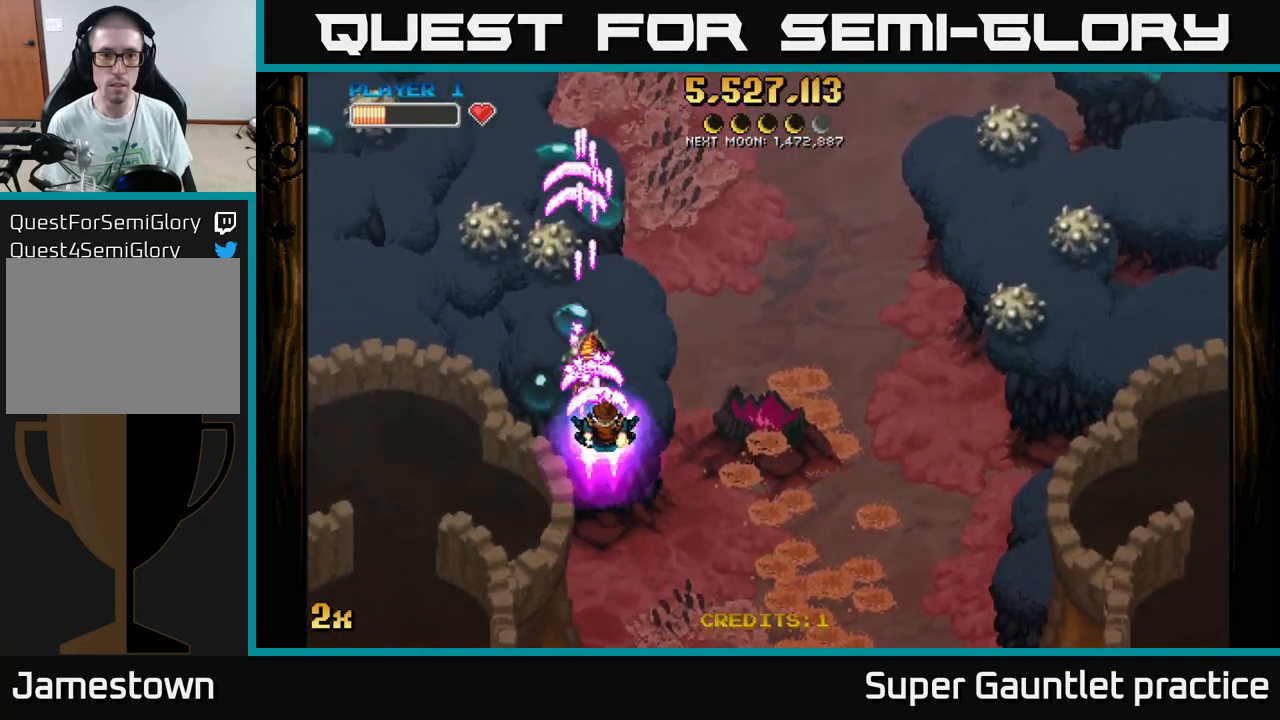
{"buttons": ["A"], "left_stick": "down-left", "events": [[34, "left_stick", "center"], [284, "left_stick", "down-left"]]}
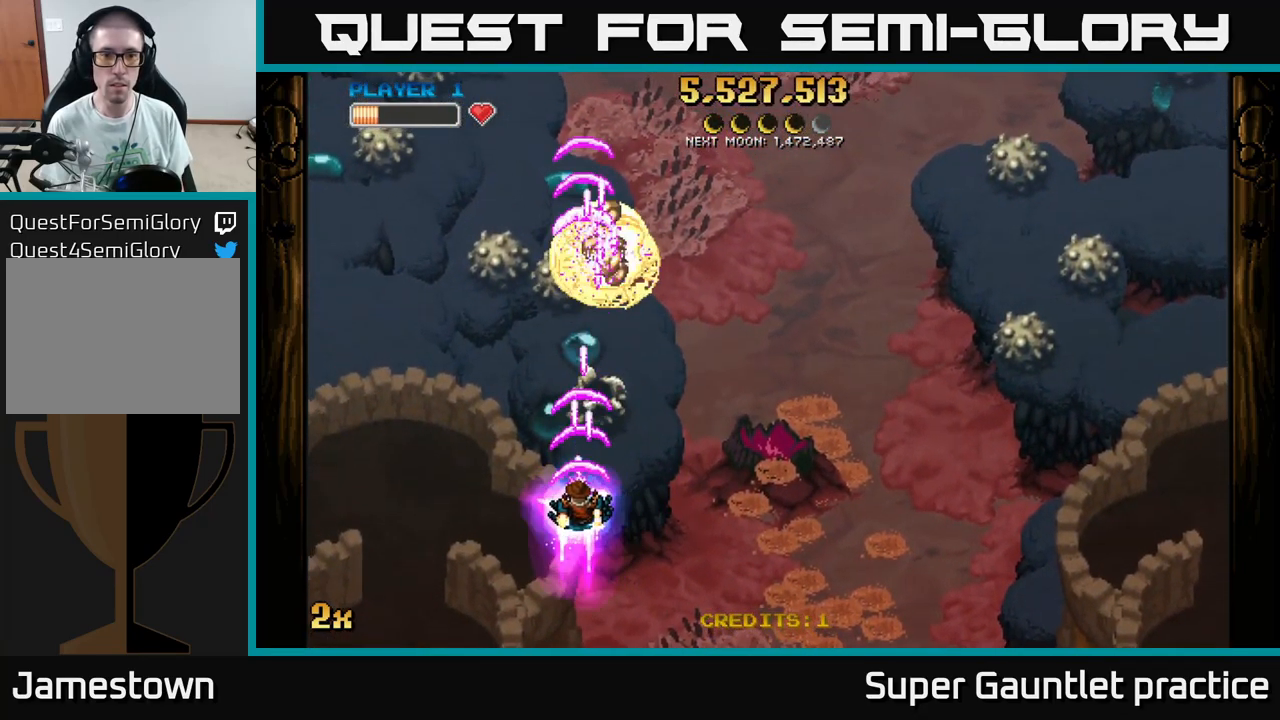
{"buttons": ["A"], "left_stick": "up-right", "events": [[167, "left_stick", "left"], [284, "left_stick", "up-left"], [417, "left_stick", "up-right"]]}
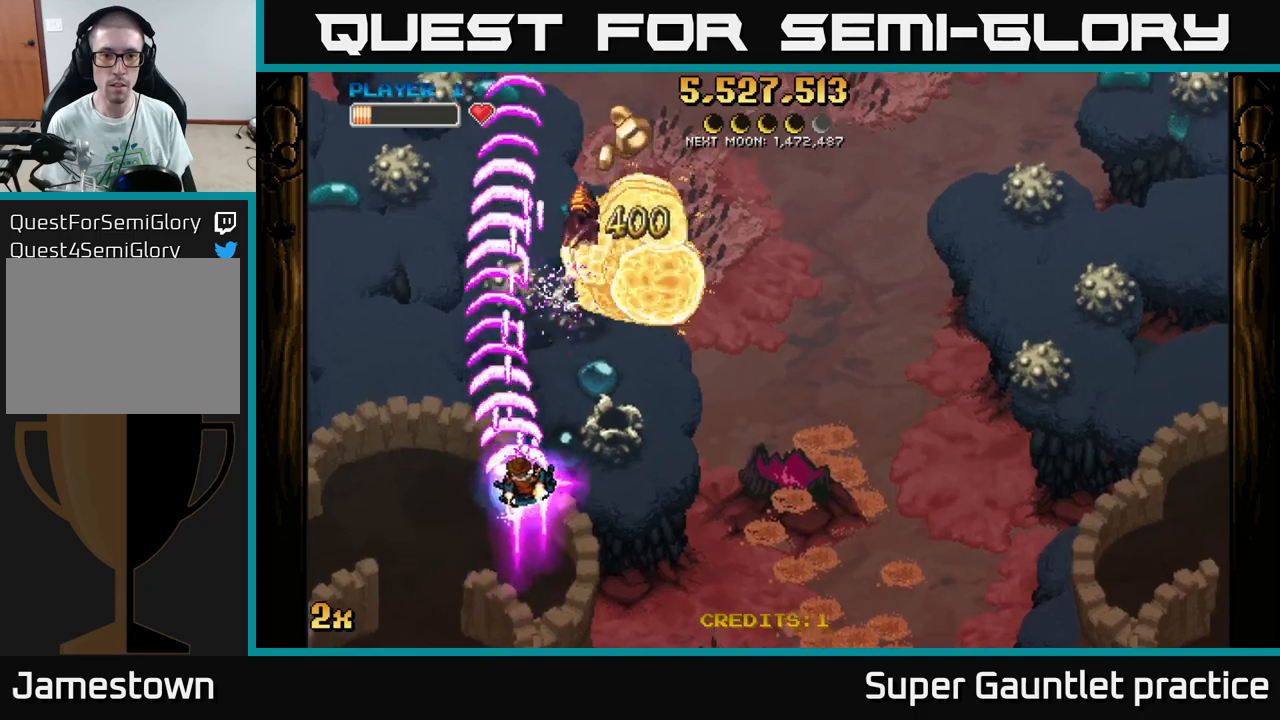
{"buttons": ["A"], "left_stick": "up-right", "events": [[83, "left_stick", "down-right"], [233, "left_stick", "up-right"]]}